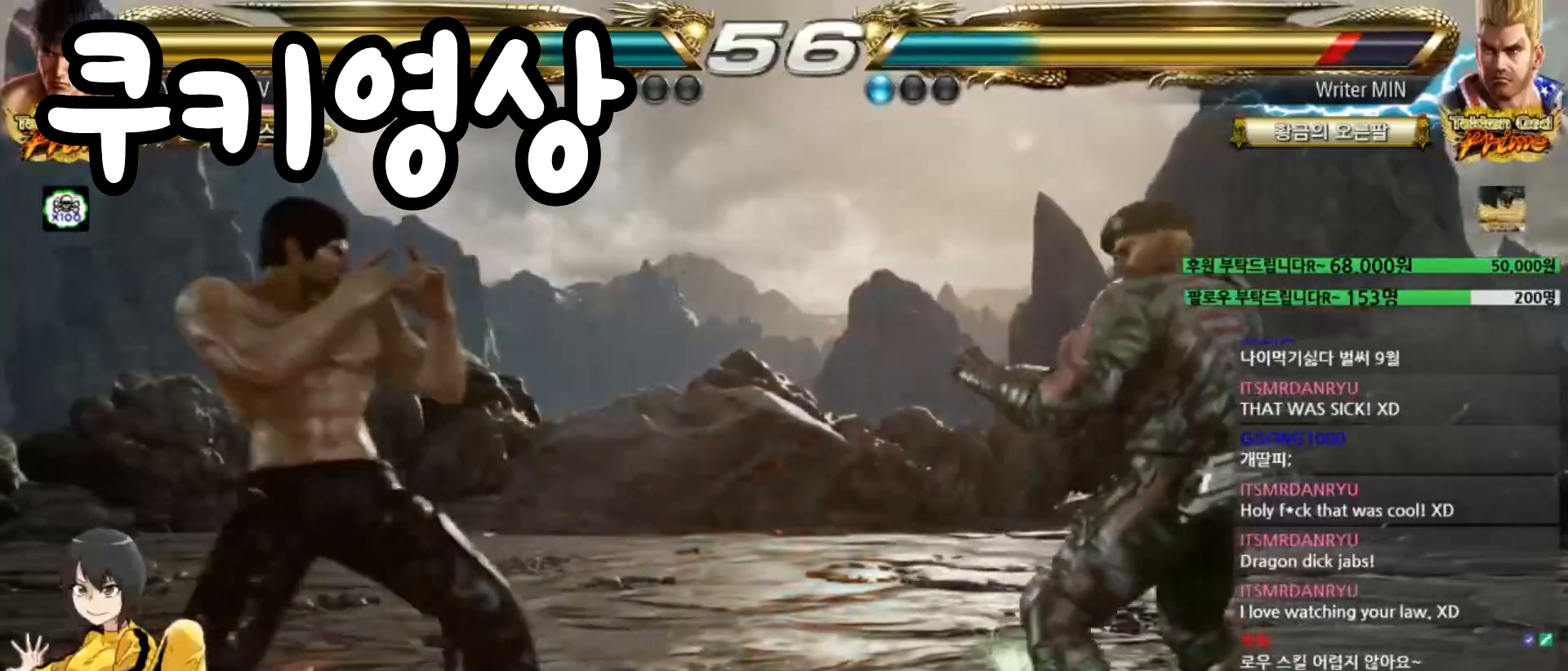
Gameplay with a controller (arcade stick); each line is a JSON object with the inputs held at the frame after it (dt_ms = milliseconds from this image to that frame). "events" lists button and stick changes between this image and that frame as [ms after this image, input, new state], when the widget could be followed in between. Not read: CIRCLE L3 R1 R2 R3 SQUARE.
{"dt_ms": 500, "buttons": [], "left_stick": "right", "events": [[484, "left_stick", "right"]]}
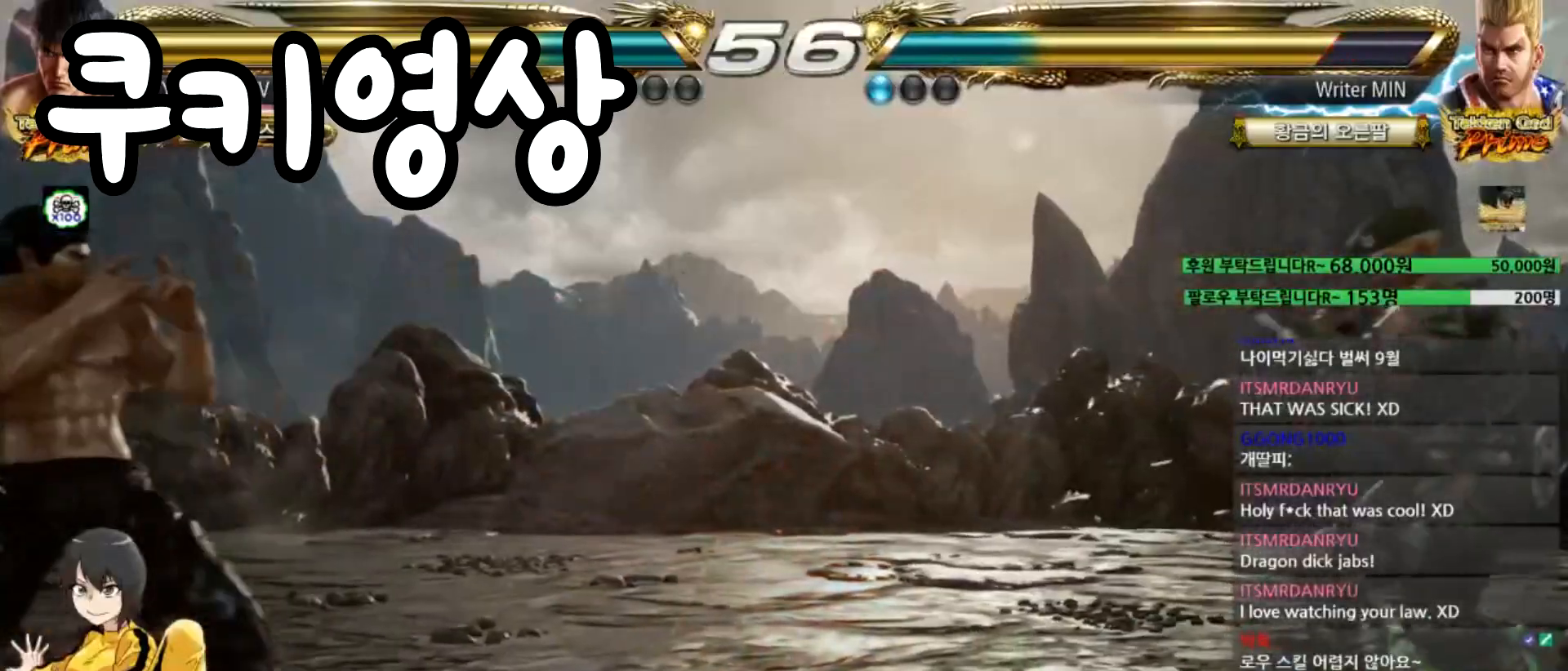
{"dt_ms": 985, "buttons": [], "left_stick": "center"}
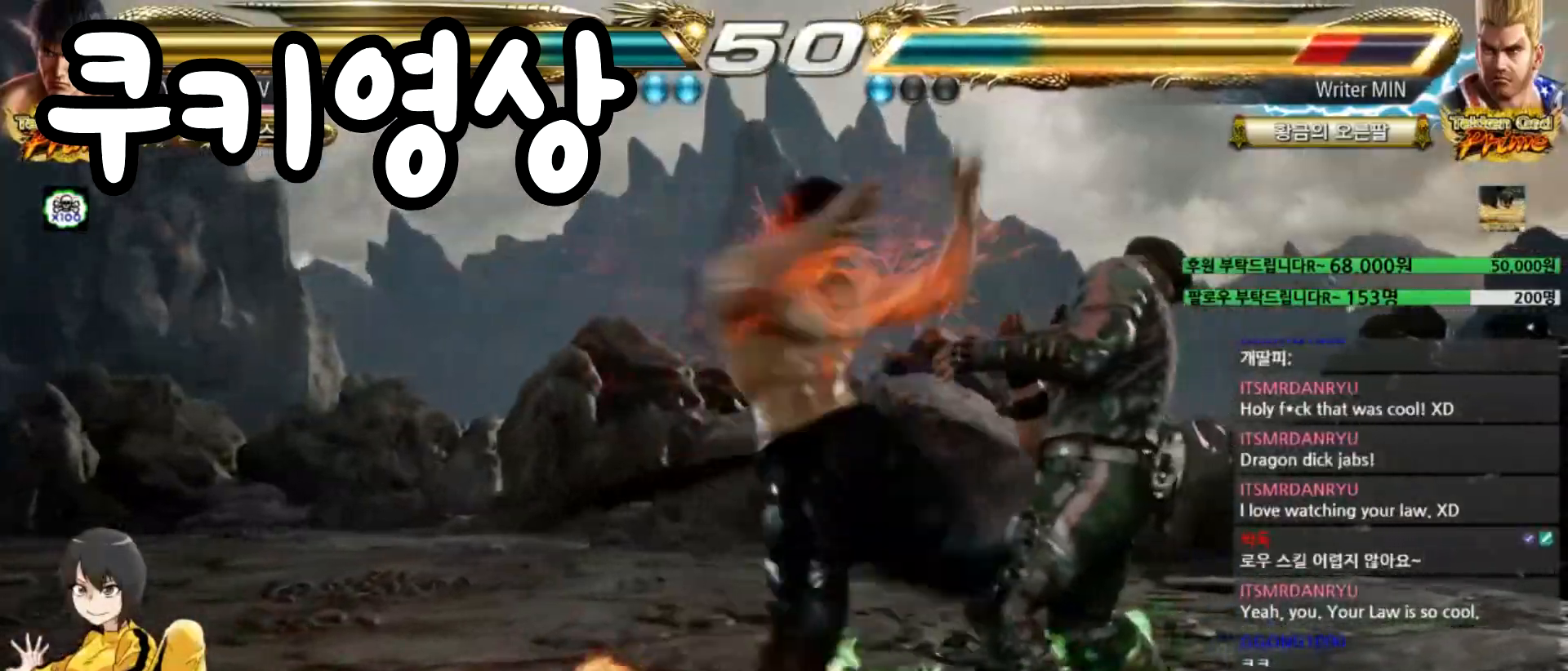
{"dt_ms": 500, "buttons": [], "left_stick": "center", "events": [[133, "CROSS", "down"], [367, "CROSS", "up"], [400, "left_stick", "right"], [450, "left_stick", "center"]]}
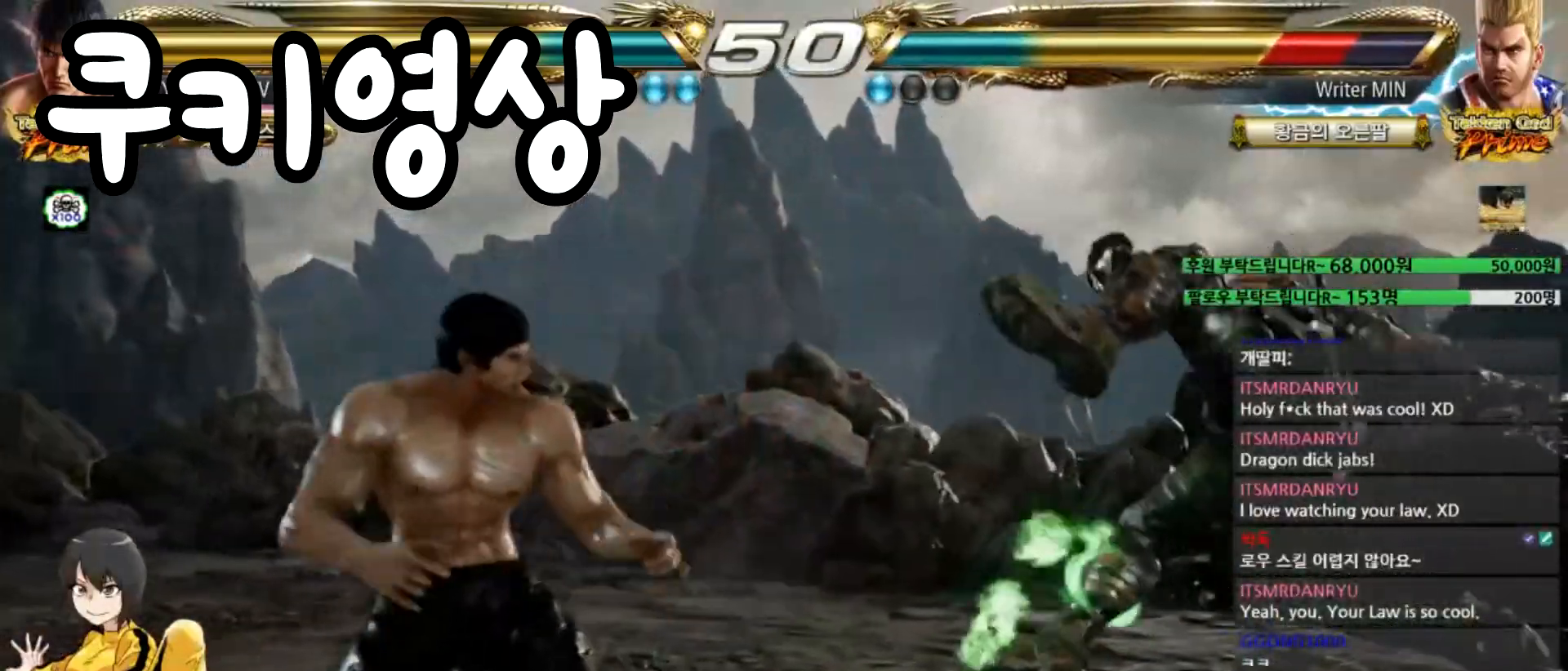
{"dt_ms": 501, "buttons": ["CROSS"], "left_stick": "down-left", "events": [[33, "left_stick", "right"], [184, "left_stick", "center"], [234, "left_stick", "right"], [284, "left_stick", "center"], [350, "left_stick", "right"], [484, "left_stick", "down-left"], [501, "CROSS", "down"]]}
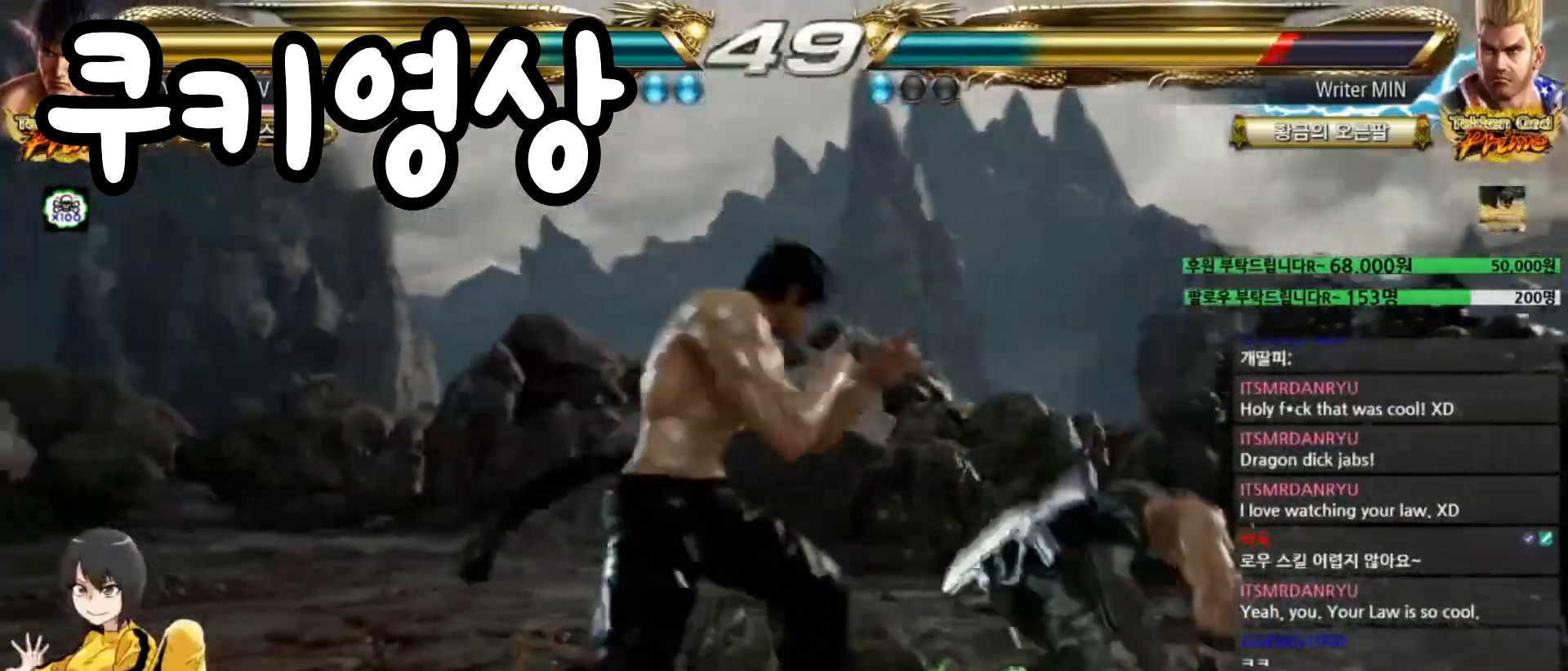
{"dt_ms": 500, "buttons": [], "left_stick": "center", "events": [[33, "CROSS", "up"], [50, "CROSS", "down"], [100, "CROSS", "up"], [217, "CROSS", "down"], [250, "CROSS", "up"], [400, "CROSS", "down"], [483, "left_stick", "center"], [500, "CROSS", "up"]]}
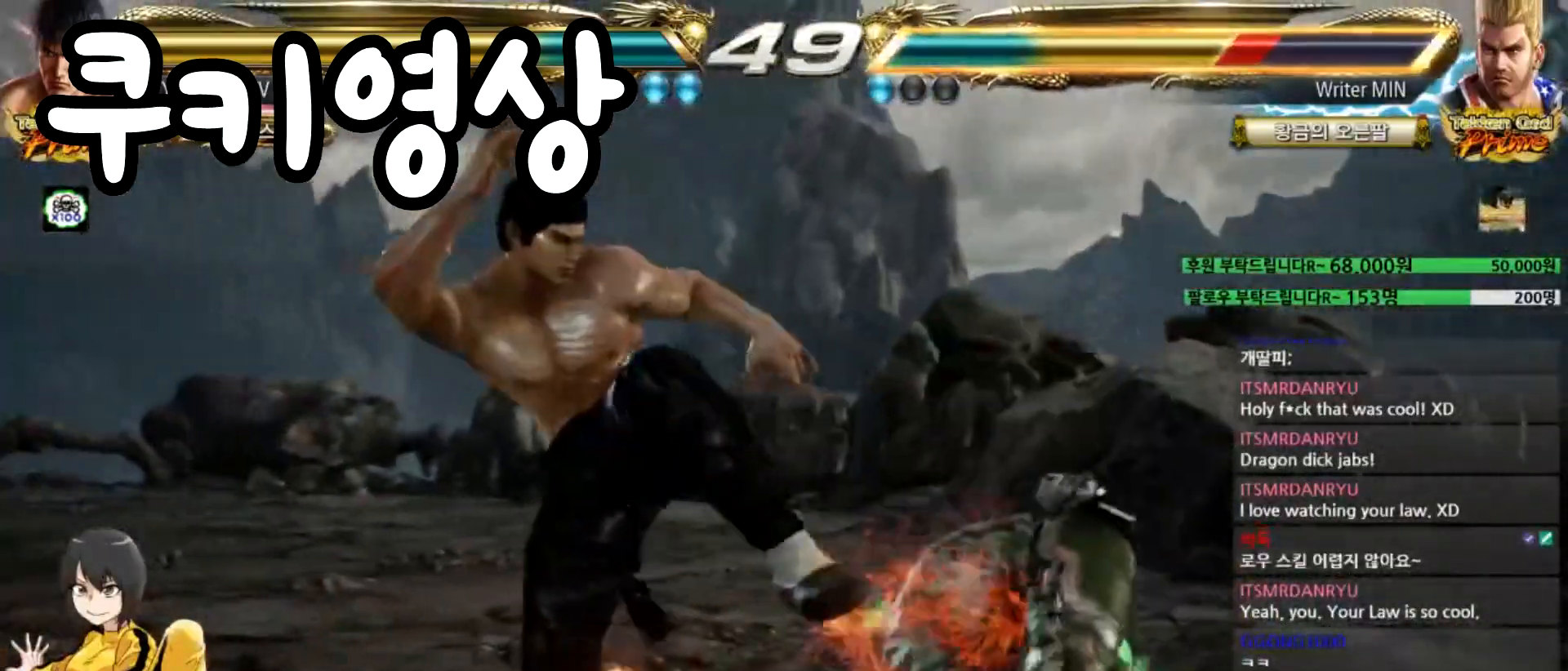
{"dt_ms": 501, "buttons": [], "left_stick": "center", "events": [[184, "left_stick", "down"], [284, "left_stick", "center"], [384, "CROSS", "down"], [434, "CROSS", "up"], [467, "CROSS", "down"], [501, "CROSS", "up"]]}
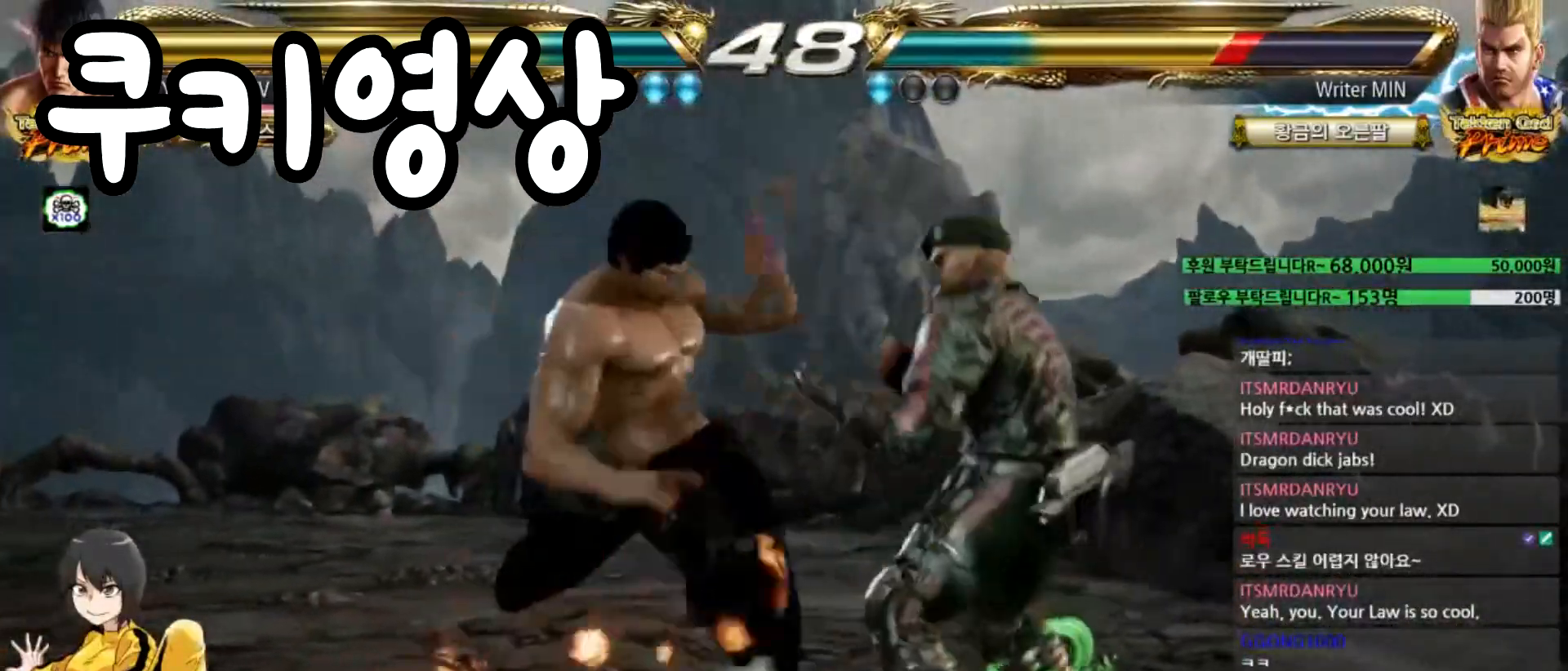
{"dt_ms": 500, "buttons": [], "left_stick": "center", "events": [[100, "CROSS", "down"], [133, "CROSS", "up"], [166, "CROSS", "down"], [200, "CROSS", "up"]]}
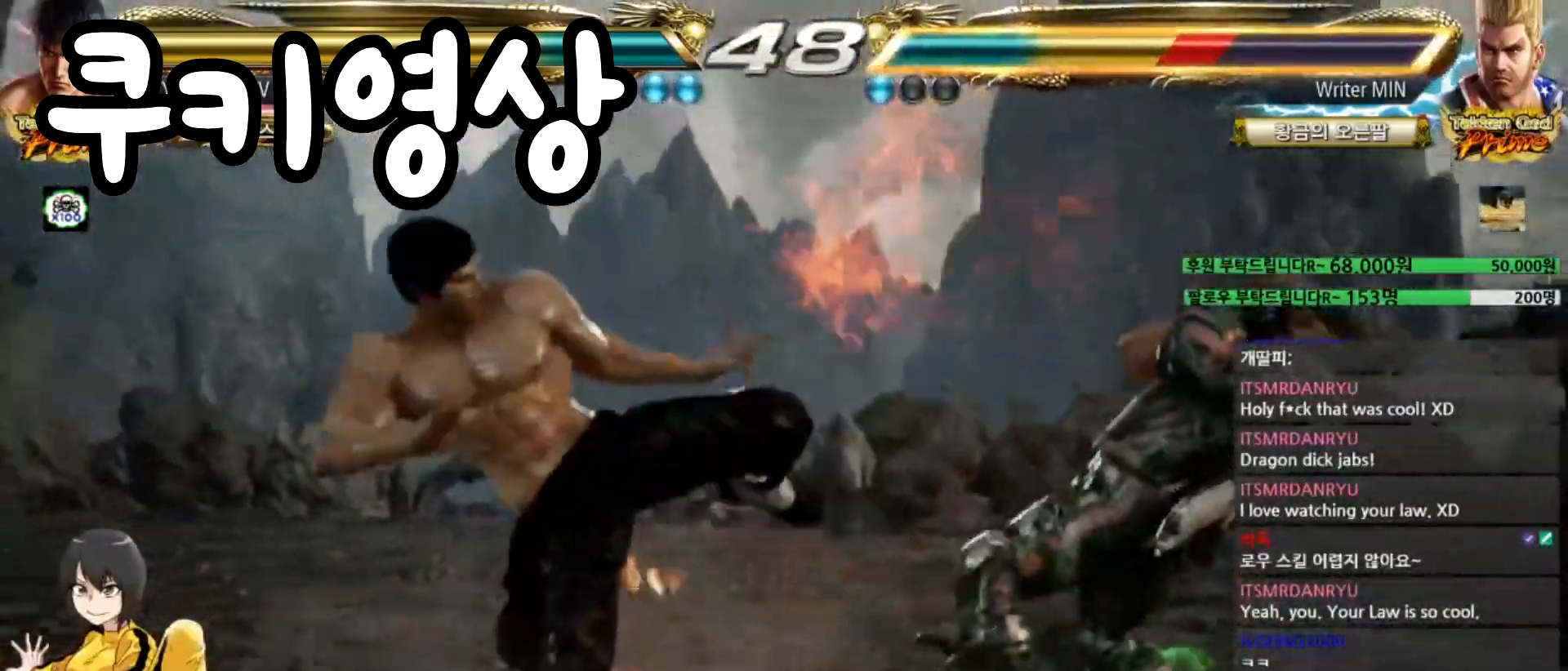
{"dt_ms": 501, "buttons": [], "left_stick": "center", "events": [[67, "CROSS", "down"], [200, "CROSS", "up"], [334, "left_stick", "up"], [434, "left_stick", "center"]]}
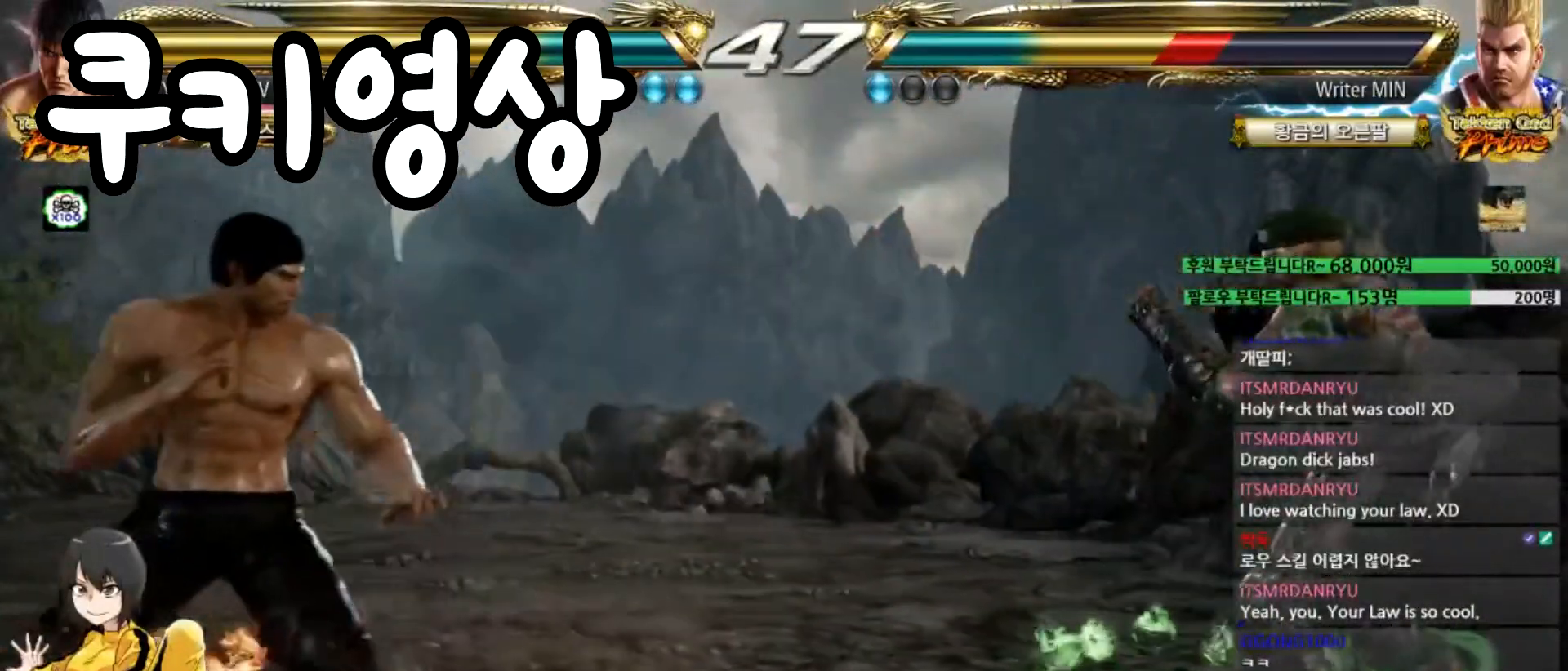
{"dt_ms": 500, "buttons": [], "left_stick": "center", "events": [[150, "left_stick", "down-left"], [367, "left_stick", "right"], [417, "left_stick", "center"]]}
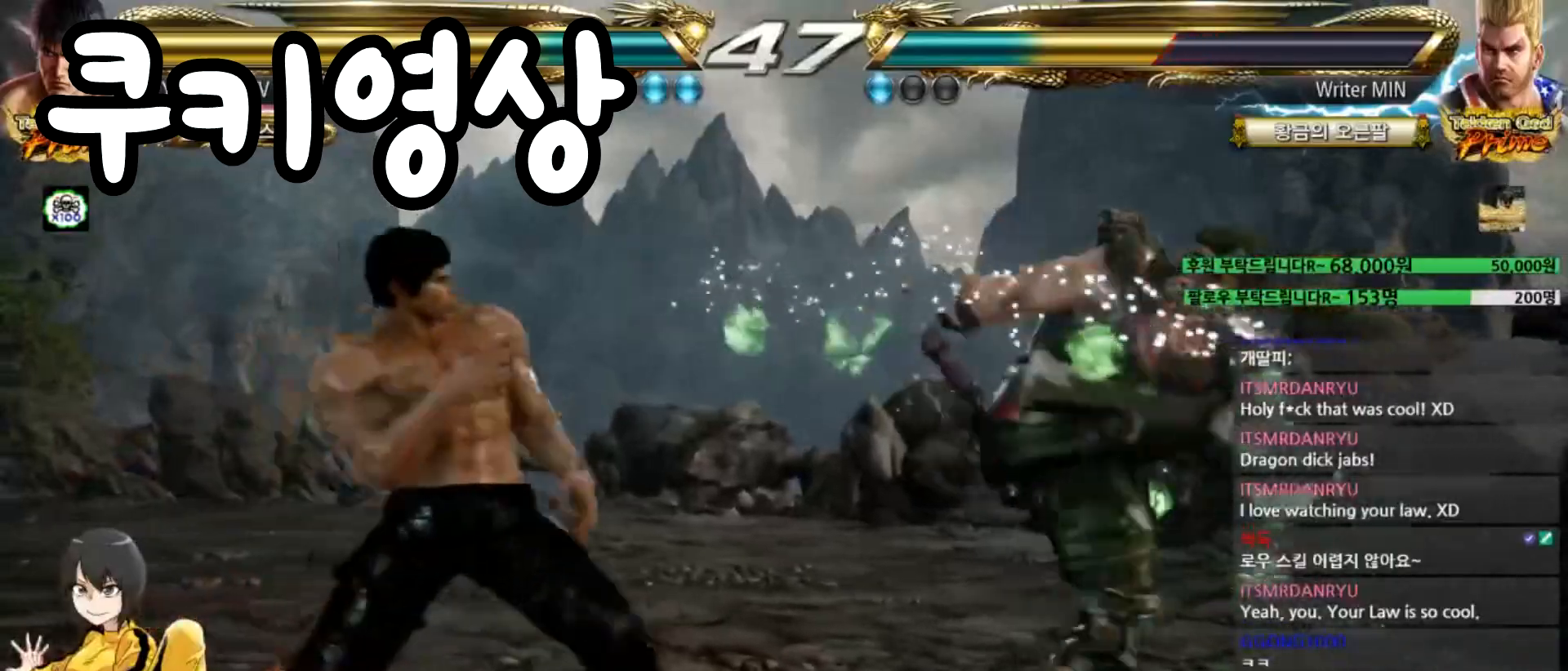
{"dt_ms": 501, "buttons": [], "left_stick": "center", "events": [[17, "left_stick", "right"], [84, "left_stick", "center"], [150, "TRIANGLE", "down"], [234, "TRIANGLE", "up"]]}
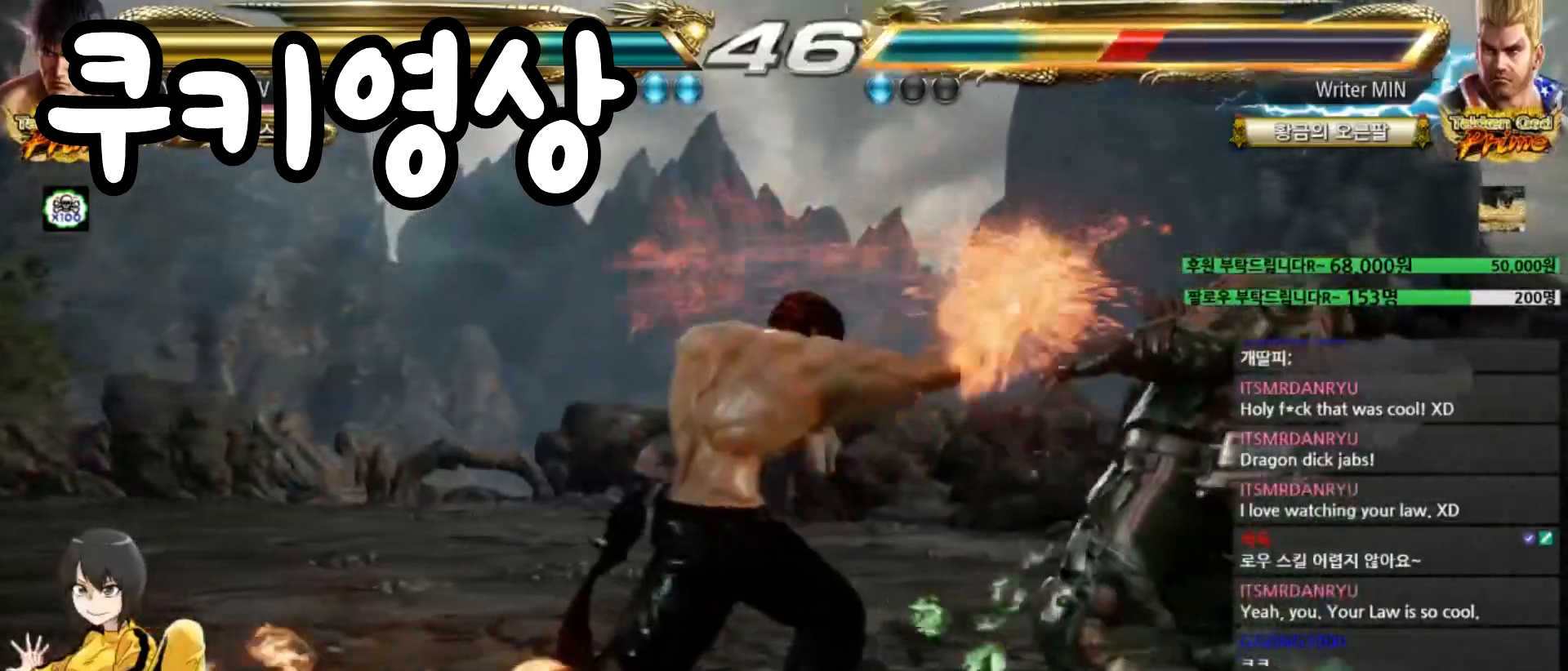
{"dt_ms": 500, "buttons": [], "left_stick": "center", "events": [[133, "left_stick", "up"], [233, "left_stick", "center"], [317, "left_stick", "right"], [367, "left_stick", "center"], [433, "left_stick", "right"], [500, "left_stick", "center"]]}
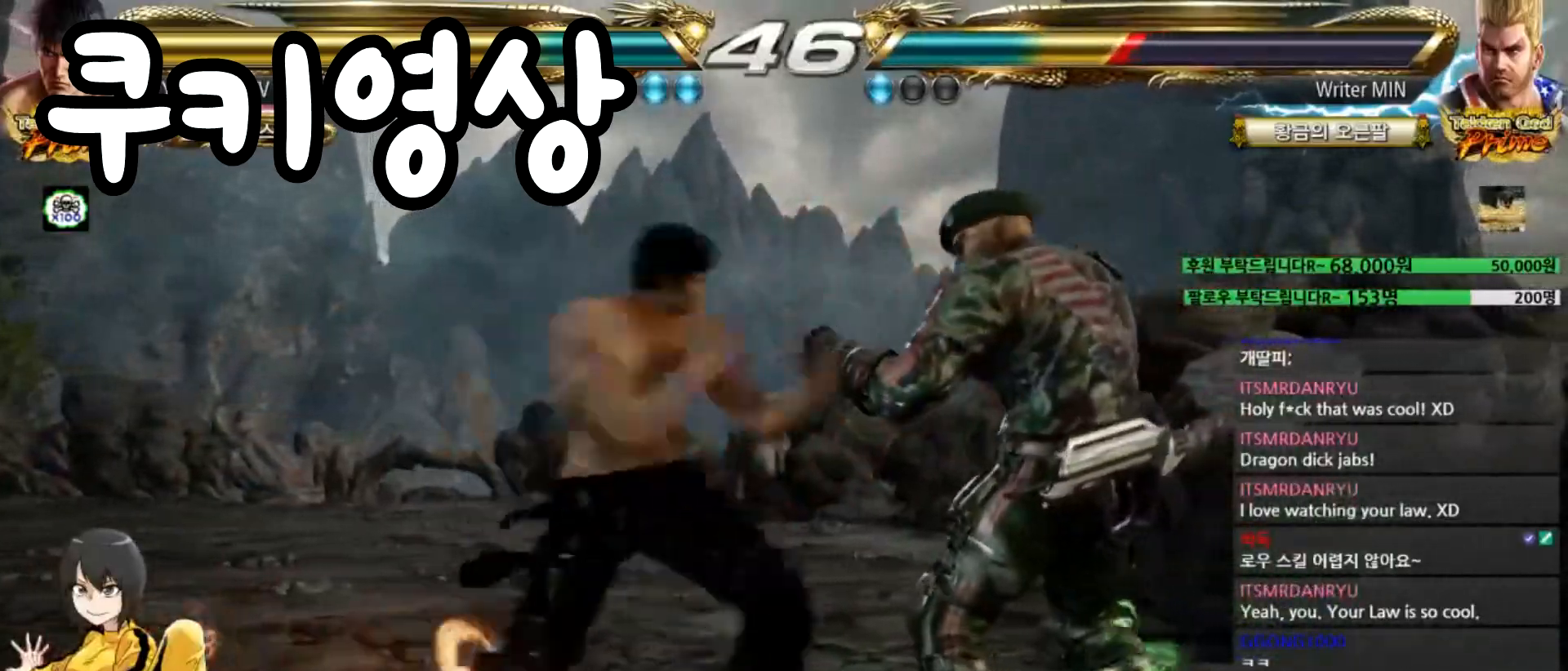
{"dt_ms": 501, "buttons": [], "left_stick": "center", "events": [[17, "left_stick", "left"], [84, "left_stick", "right"], [100, "TRIANGLE", "down"], [200, "TRIANGLE", "up"], [250, "left_stick", "center"]]}
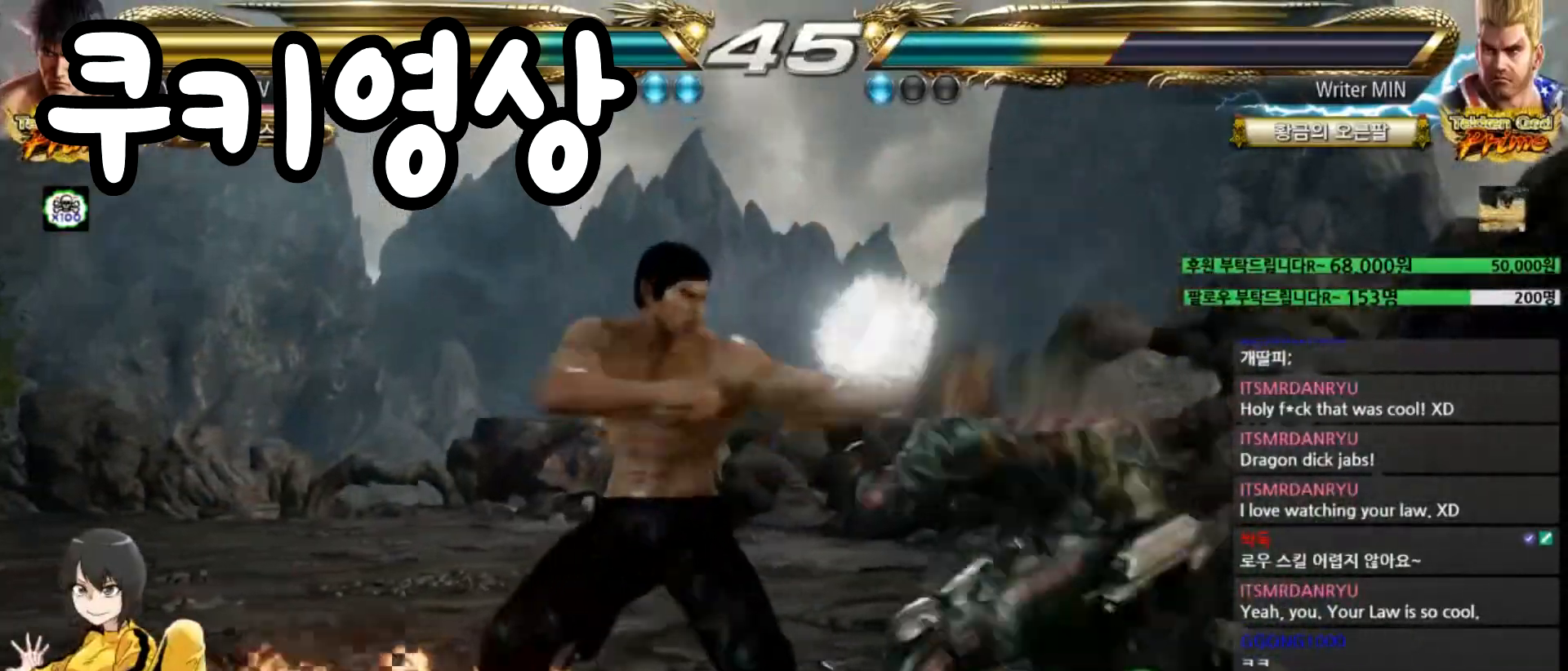
{"dt_ms": 500, "buttons": [], "left_stick": "down-right", "events": [[300, "left_stick", "down-right"], [433, "TRIANGLE", "down"], [483, "TRIANGLE", "up"]]}
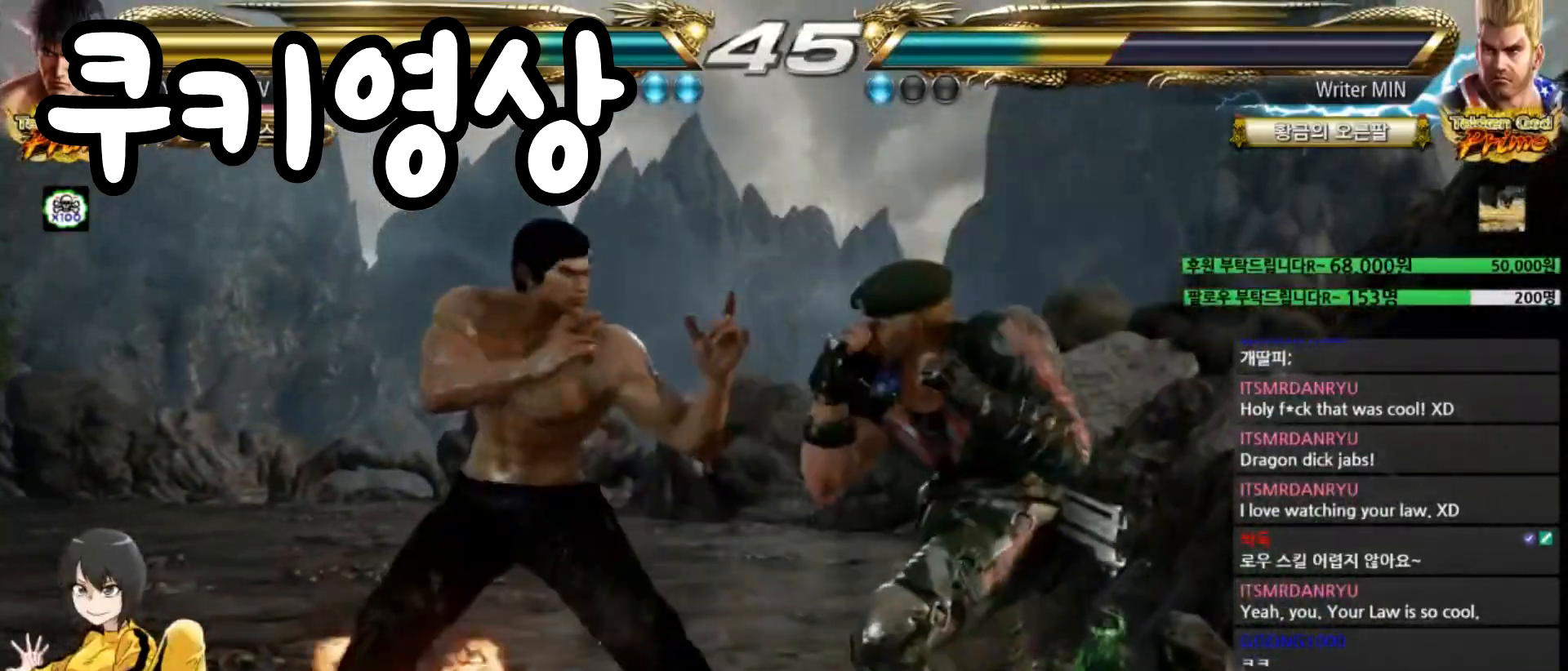
{"dt_ms": 501, "buttons": ["TRIANGLE"], "left_stick": "down-right", "events": [[117, "TRIANGLE", "down"], [167, "TRIANGLE", "up"], [217, "TRIANGLE", "down"]]}
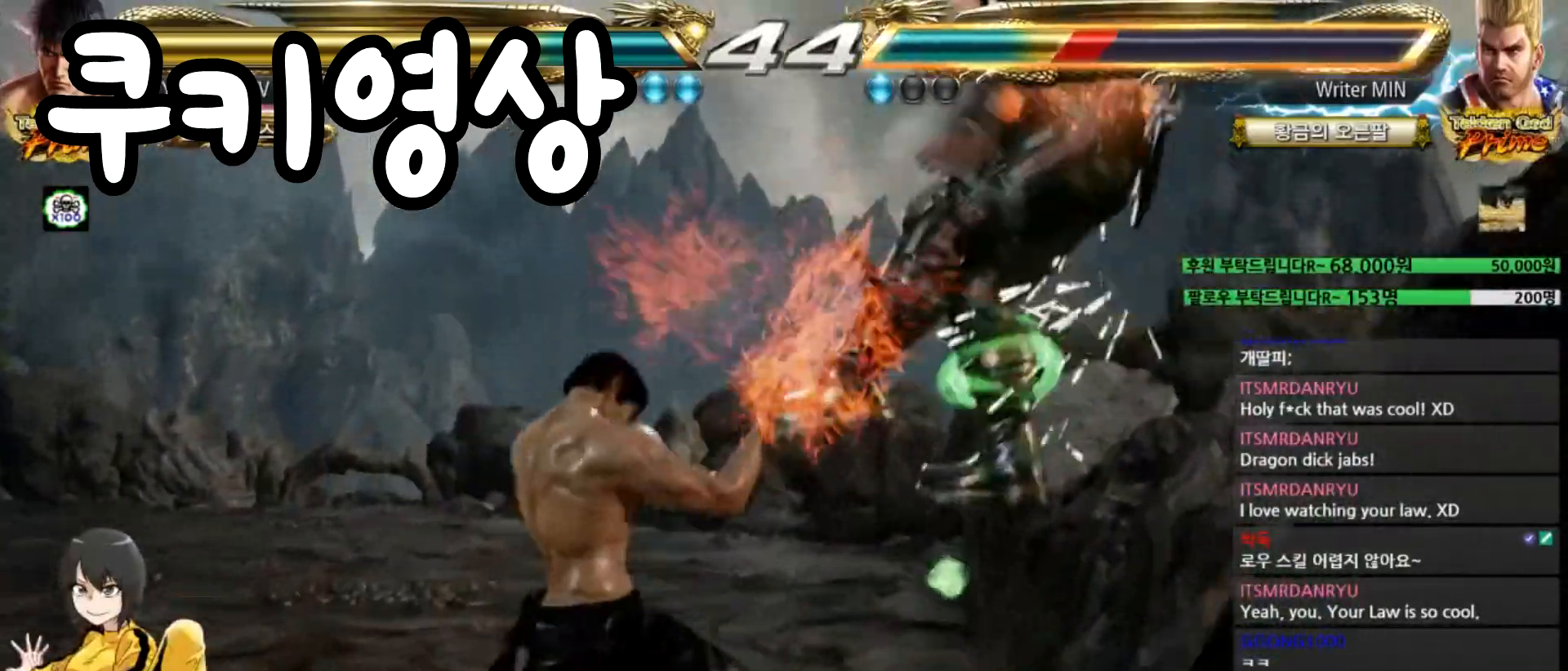
{"dt_ms": 500, "buttons": [], "left_stick": "center", "events": [[16, "TRIANGLE", "up"], [16, "left_stick", "center"], [350, "CROSS", "down"], [417, "CROSS", "up"]]}
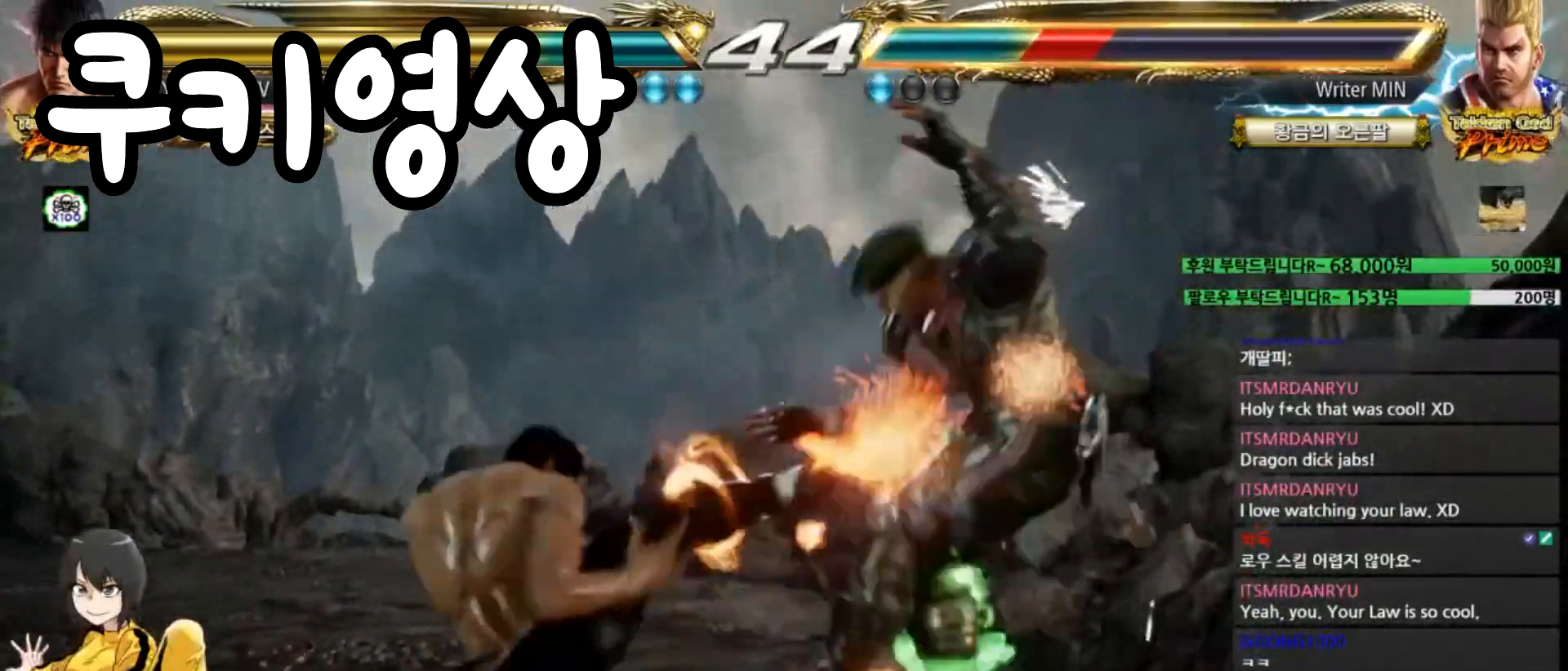
{"dt_ms": 501, "buttons": [], "left_stick": "center", "events": [[250, "left_stick", "left"], [484, "left_stick", "center"]]}
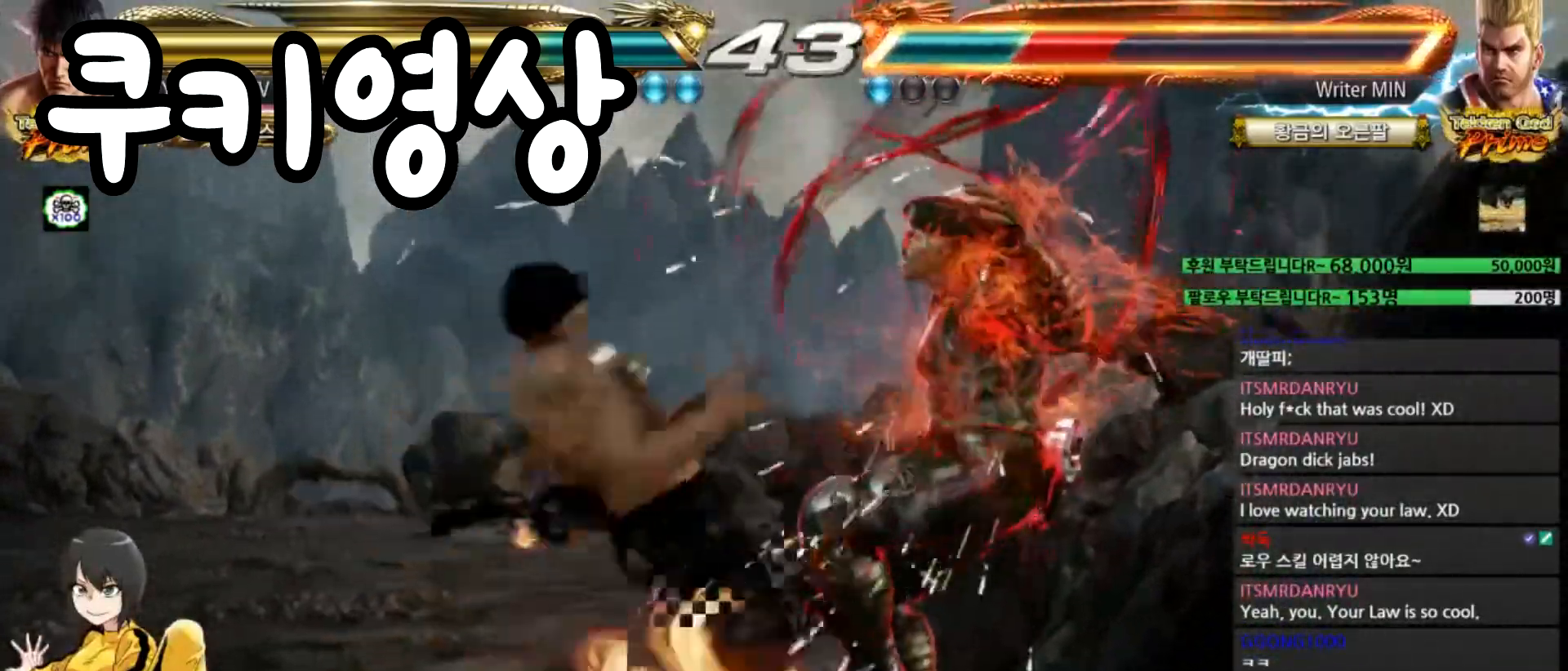
{"dt_ms": 500, "buttons": [], "left_stick": "right", "events": [[16, "left_stick", "right"], [66, "left_stick", "center"], [283, "left_stick", "right"], [317, "CROSS", "down"], [350, "CROSS", "up"], [383, "CROSS", "down"], [417, "CROSS", "up"]]}
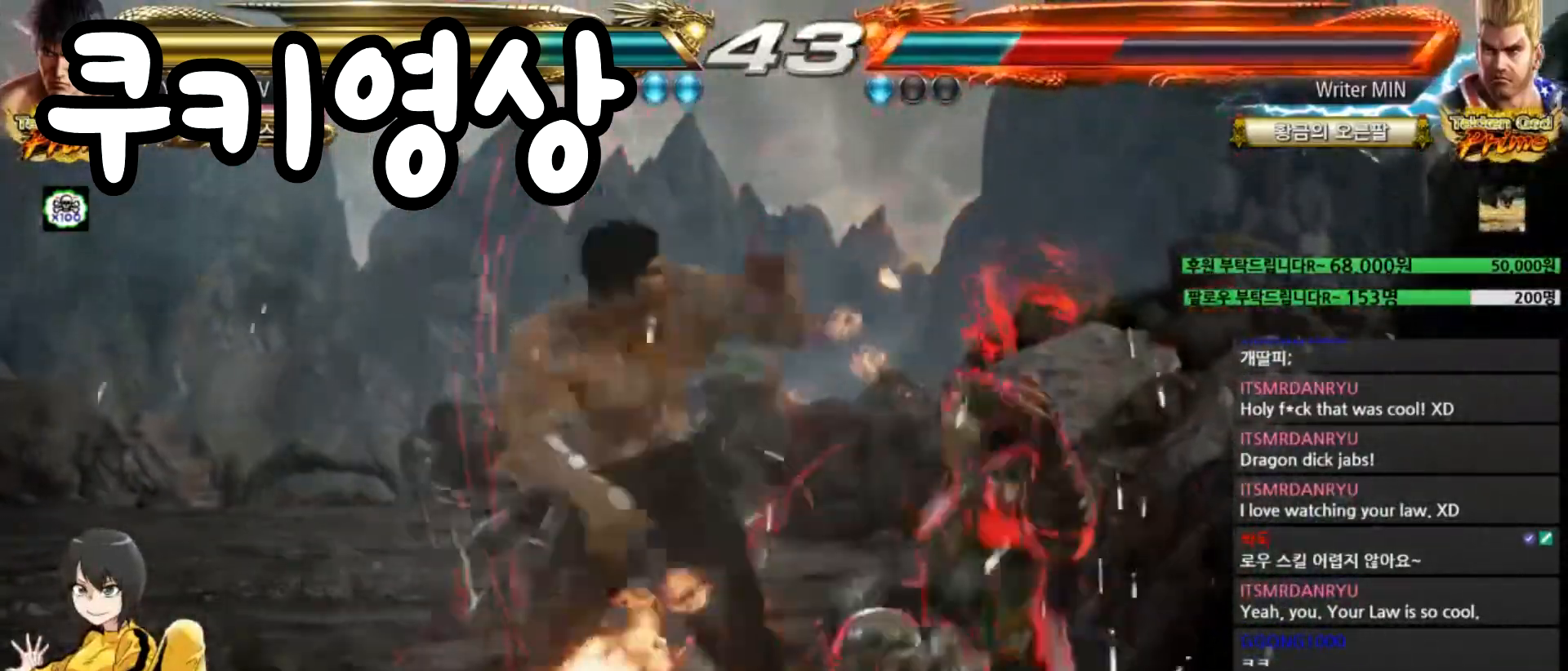
{"dt_ms": 501, "buttons": ["CROSS"], "left_stick": "center", "events": [[17, "CROSS", "down"], [67, "CROSS", "up"], [217, "CROSS", "down"], [350, "left_stick", "center"]]}
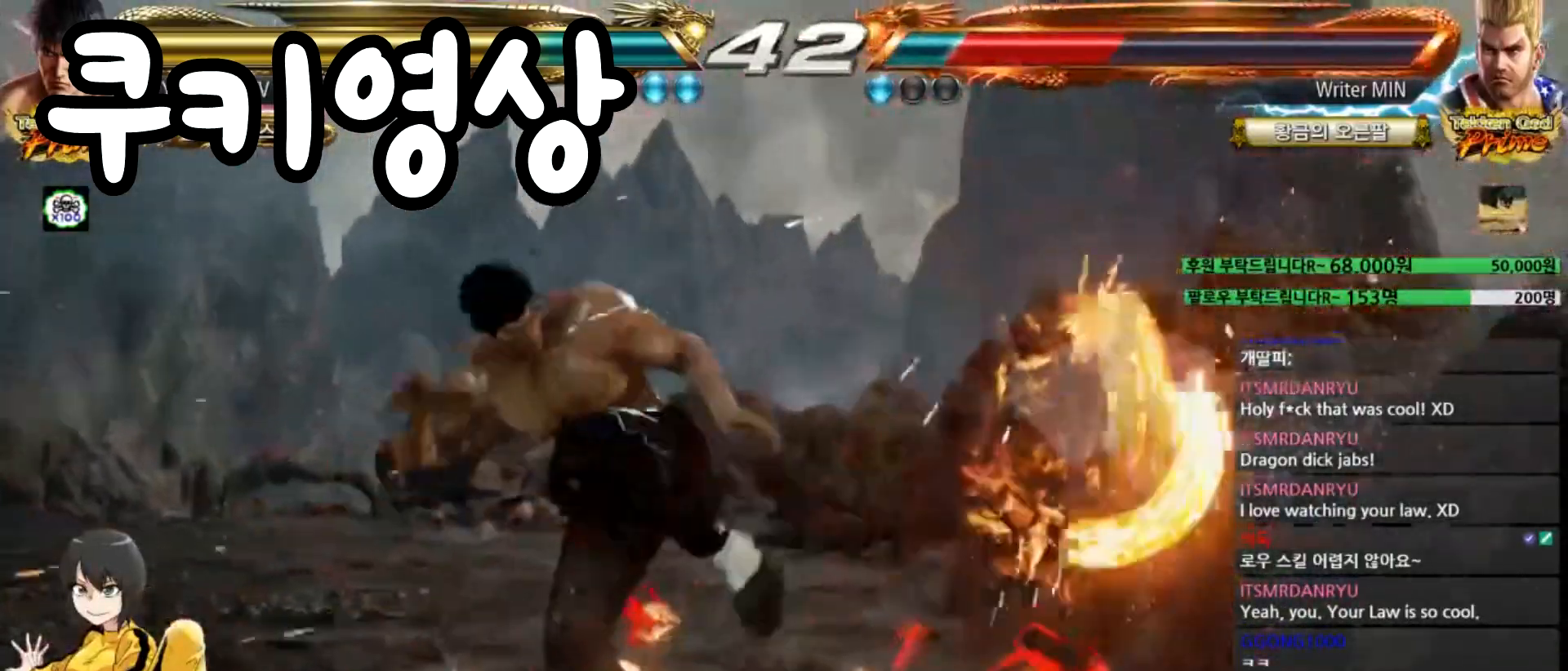
{"dt_ms": 500, "buttons": [], "left_stick": "down-left", "events": [[66, "left_stick", "up"], [133, "left_stick", "center"], [150, "CROSS", "up"], [350, "left_stick", "down-left"], [383, "CROSS", "down"], [417, "CROSS", "up"], [433, "CROSS", "down"], [483, "CROSS", "up"]]}
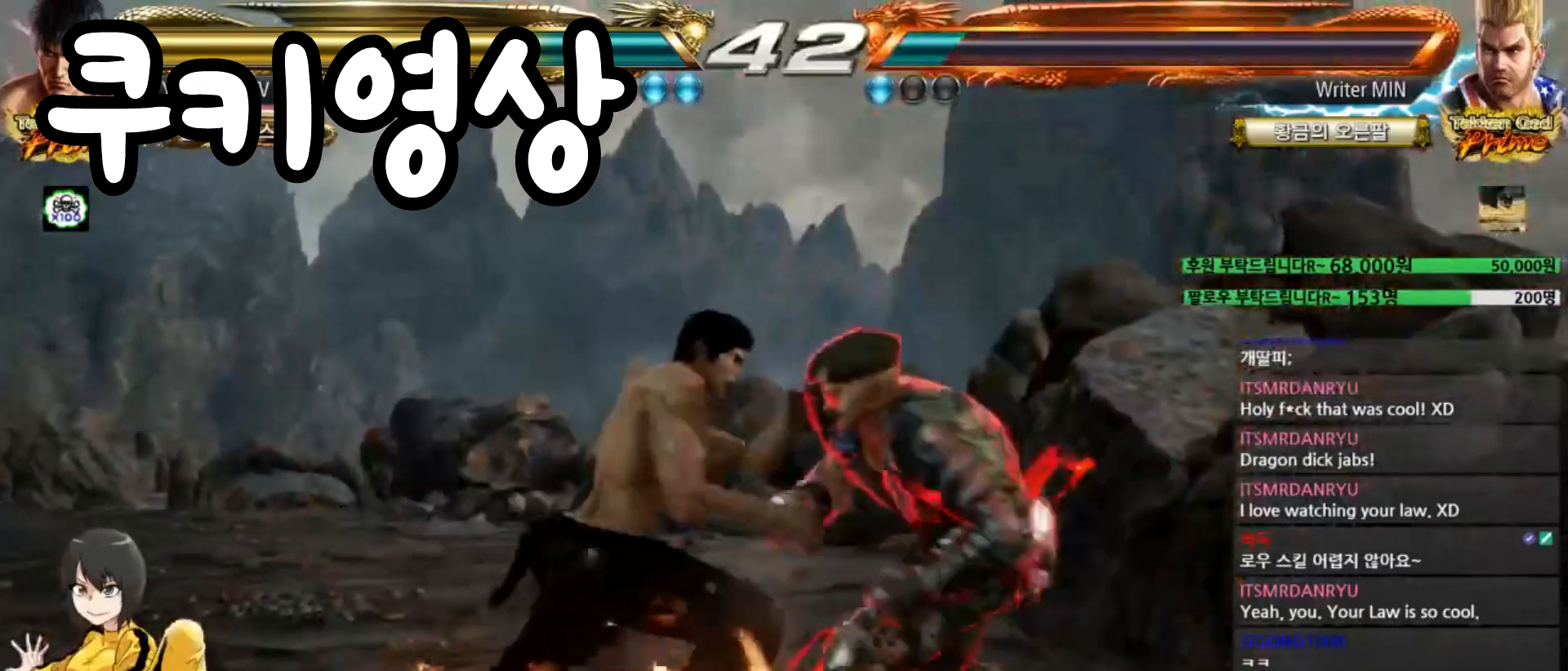
{"dt_ms": 501, "buttons": [], "left_stick": "center", "events": [[100, "CROSS", "down"], [150, "CROSS", "up"], [300, "CROSS", "down"], [401, "left_stick", "center"], [451, "CROSS", "up"]]}